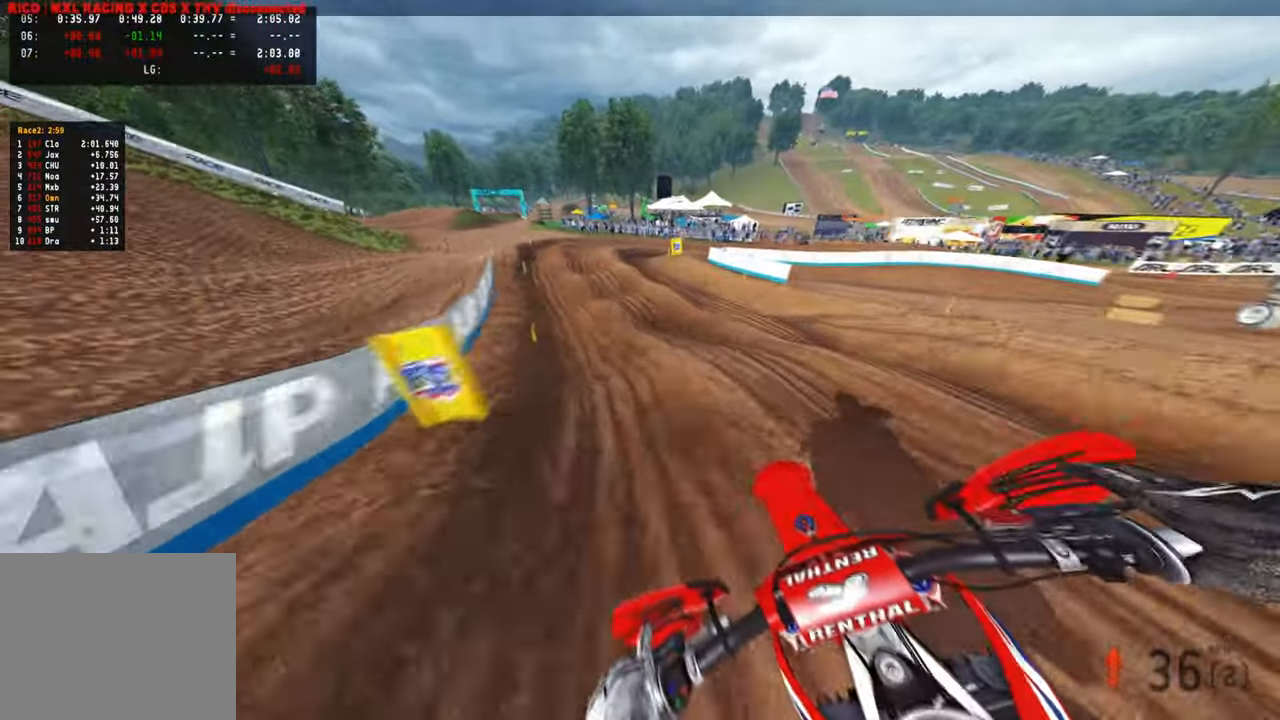
Gameplay with a controller (PlayStation layout); each line is a JSON object with the inputs held at the frame after it. "events" lists button and stick changes between this image and that frame as [ms after this image, input, new state], when the widget could be followed in between.
{"buttons": [], "left_stick": "up", "right_stick": "down", "events": [[184, "R2", "down"], [200, "L2", "down"], [317, "R2", "up"], [350, "L2", "up"]]}
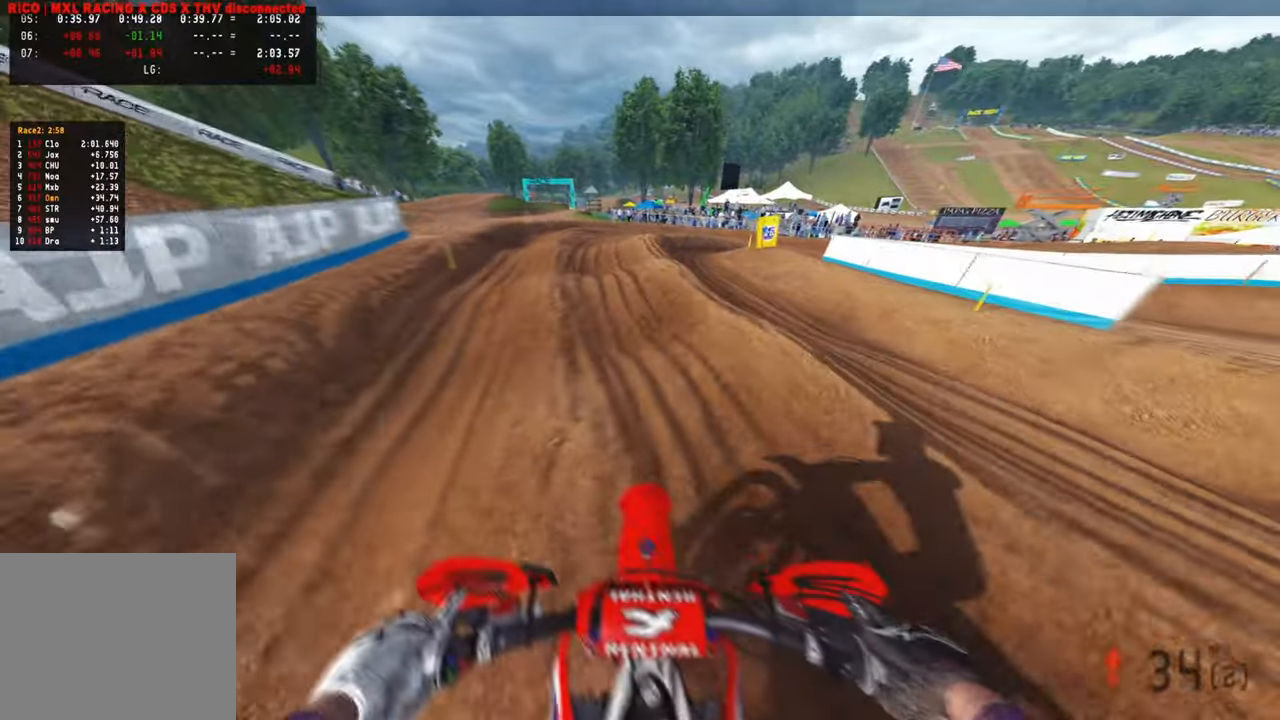
{"buttons": [], "left_stick": "up", "right_stick": "down", "events": [[34, "L2", "down"], [100, "L2", "up"]]}
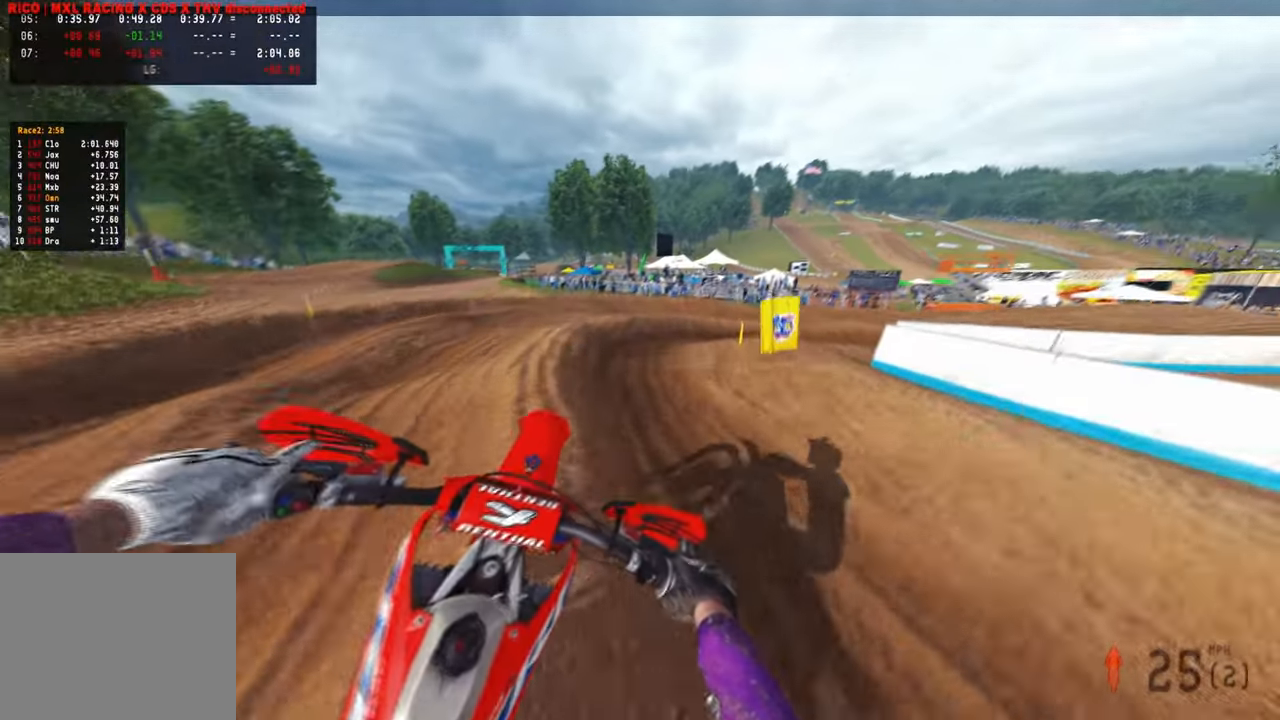
{"buttons": ["L2"], "left_stick": "up-right", "right_stick": "left", "events": [[17, "R2", "down"], [50, "left_stick", "up-right"], [184, "right_stick", "down-left"], [217, "R2", "up"], [300, "right_stick", "left"], [367, "R3", "down"], [484, "R3", "up"], [500, "L2", "down"]]}
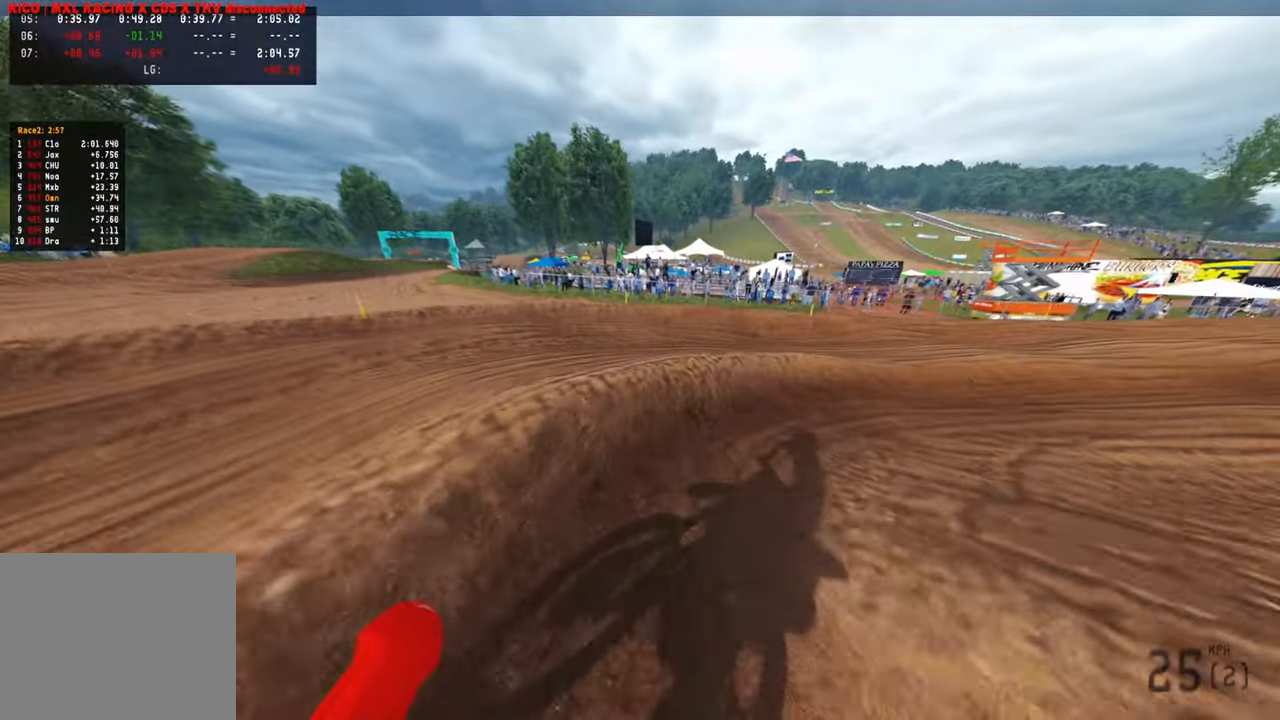
{"buttons": [], "left_stick": "up-right", "right_stick": "left", "events": [[434, "L2", "up"]]}
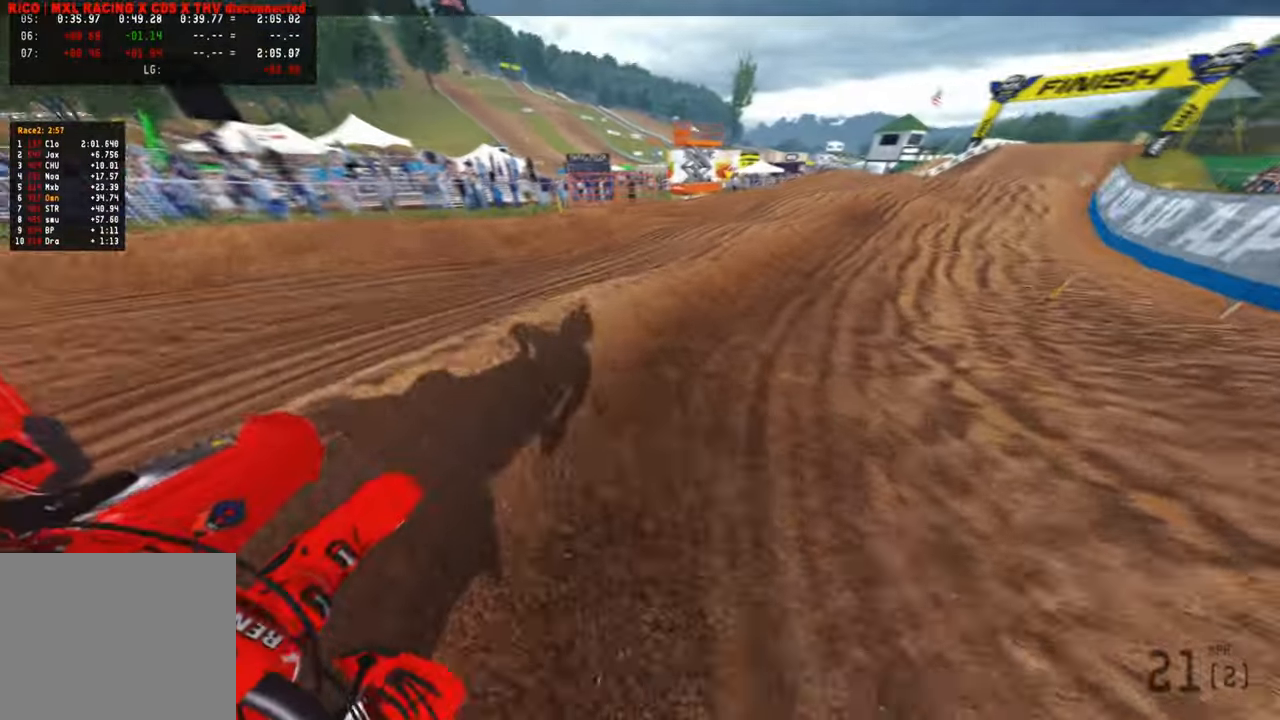
{"buttons": [], "left_stick": "up-right", "right_stick": "up-left", "events": [[50, "R2", "down"], [50, "left_stick", "up"], [84, "right_stick", "up-left"], [350, "R3", "down"], [350, "right_stick", "up"], [367, "left_stick", "up-right"], [450, "R2", "up"], [450, "R3", "up"], [450, "right_stick", "up-left"]]}
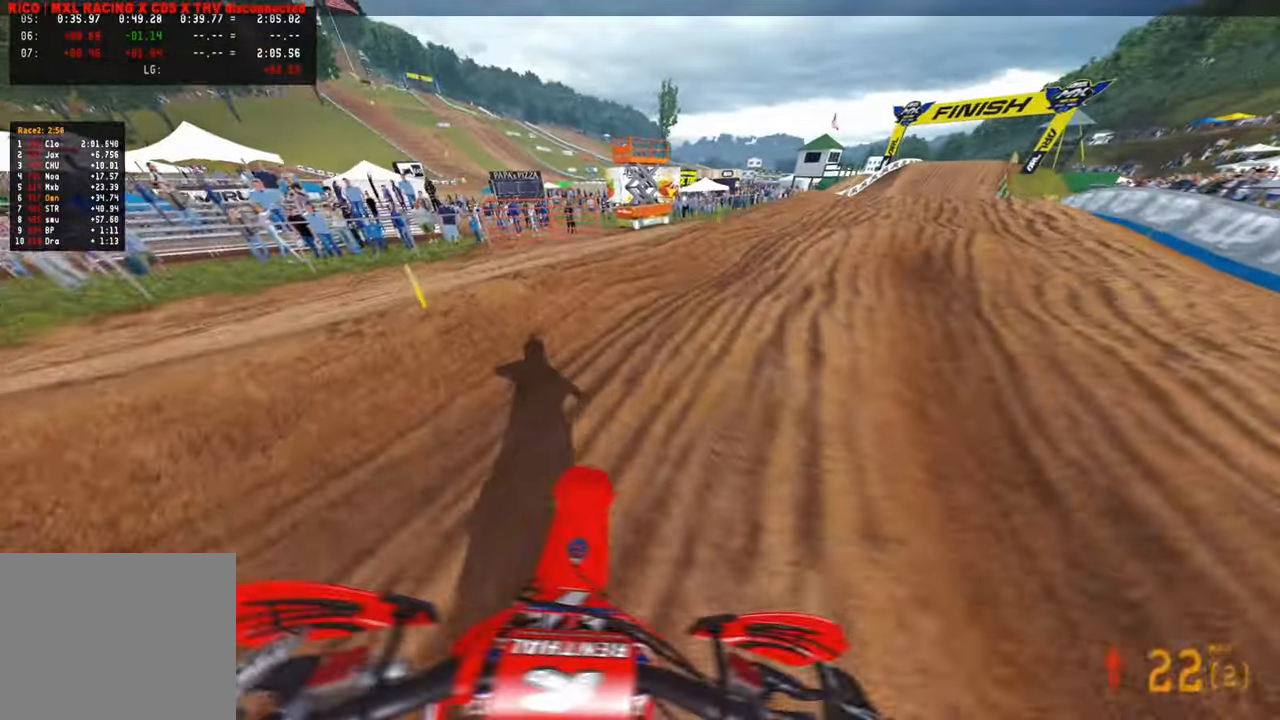
{"buttons": ["R2"], "left_stick": "up-right", "right_stick": "up-left", "events": [[67, "right_stick", "left"], [317, "R2", "down"], [317, "R3", "down"], [334, "right_stick", "up-left"], [417, "R3", "up"]]}
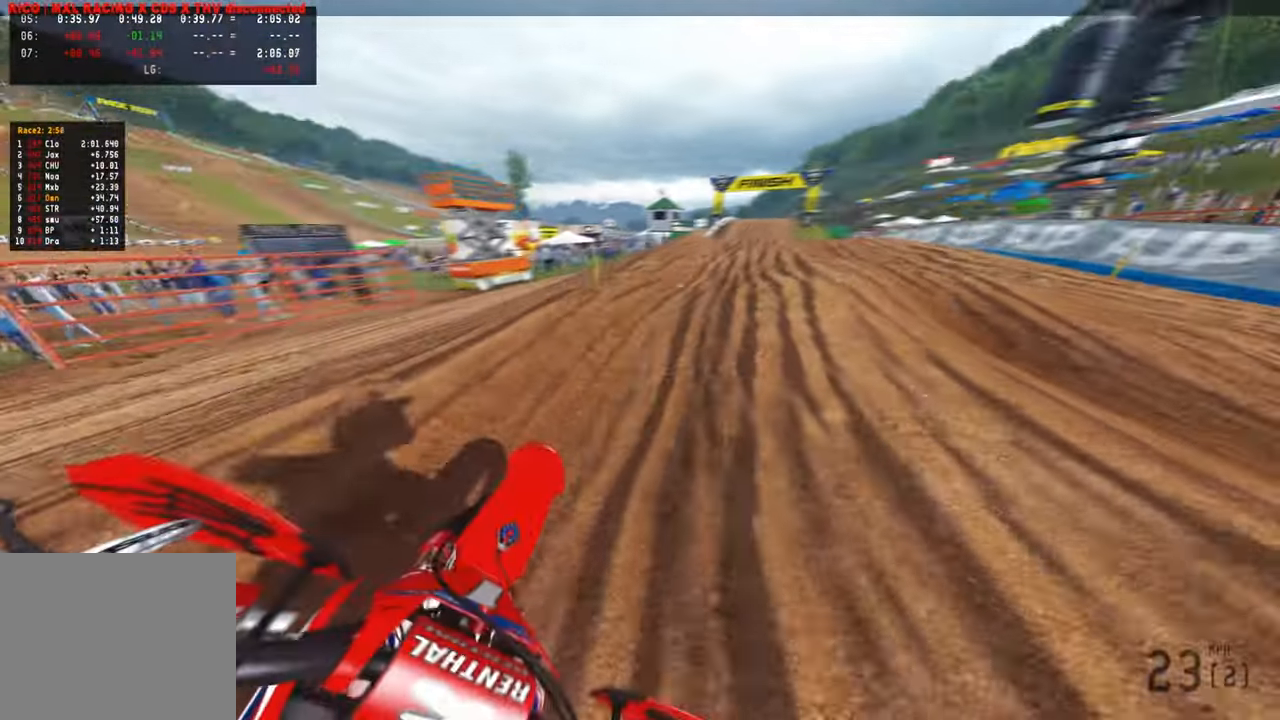
{"buttons": ["R2"], "left_stick": "up", "right_stick": "up", "events": [[50, "left_stick", "up"], [200, "right_stick", "up"]]}
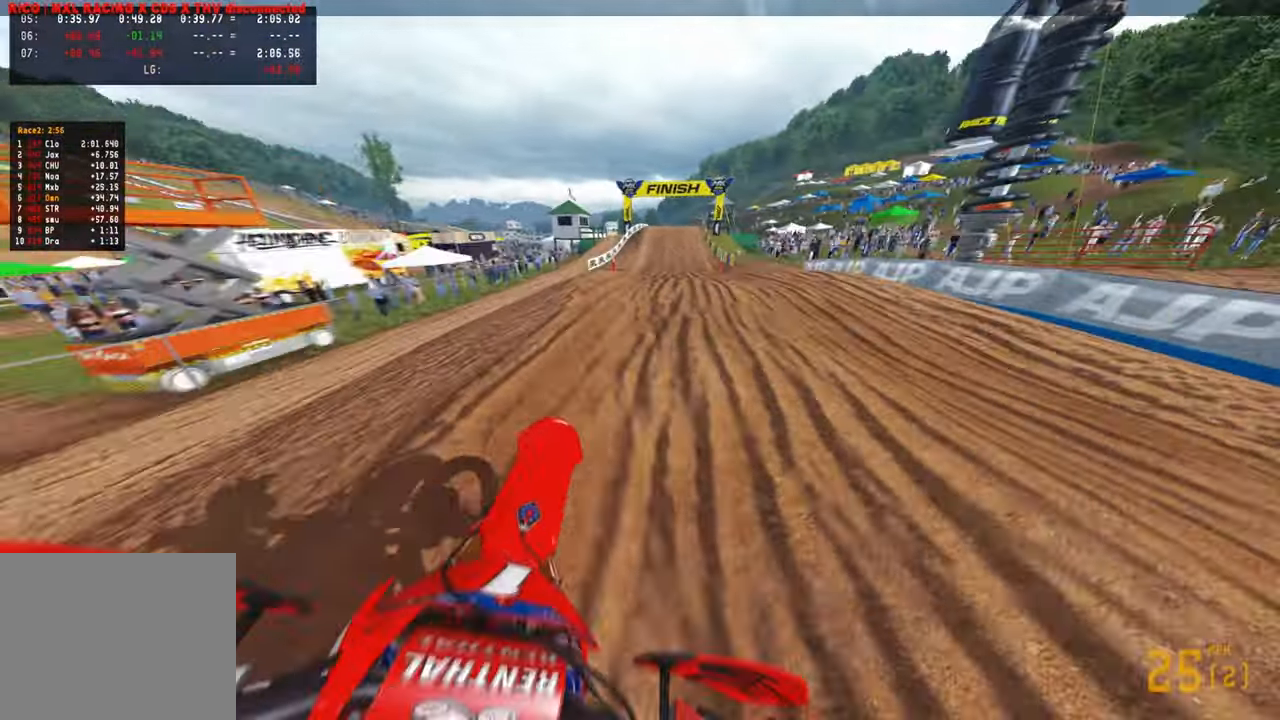
{"buttons": ["R2"], "left_stick": "up", "right_stick": "up", "events": []}
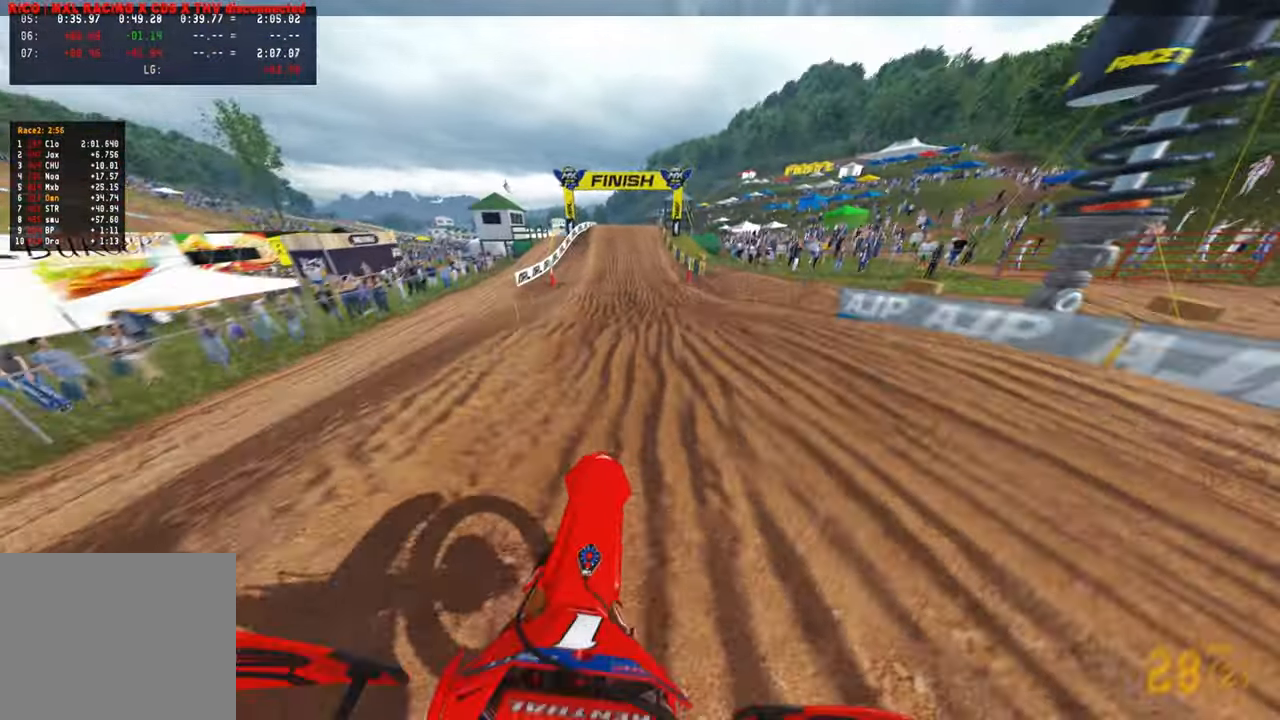
{"buttons": ["R2"], "left_stick": "center", "right_stick": "down-left", "events": [[17, "left_stick", "center"], [100, "R3", "down"], [234, "R3", "up"], [234, "right_stick", "up-left"], [400, "right_stick", "down-left"]]}
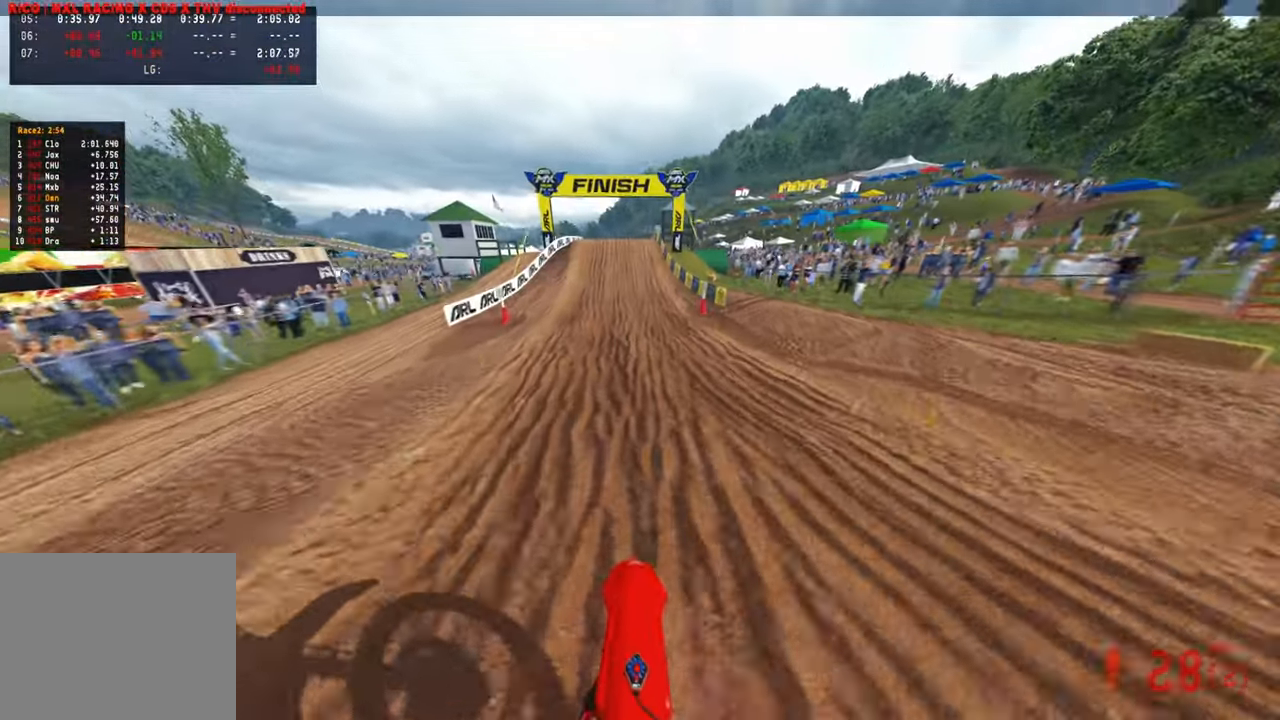
{"buttons": ["R2"], "left_stick": "center", "right_stick": "down-left", "events": []}
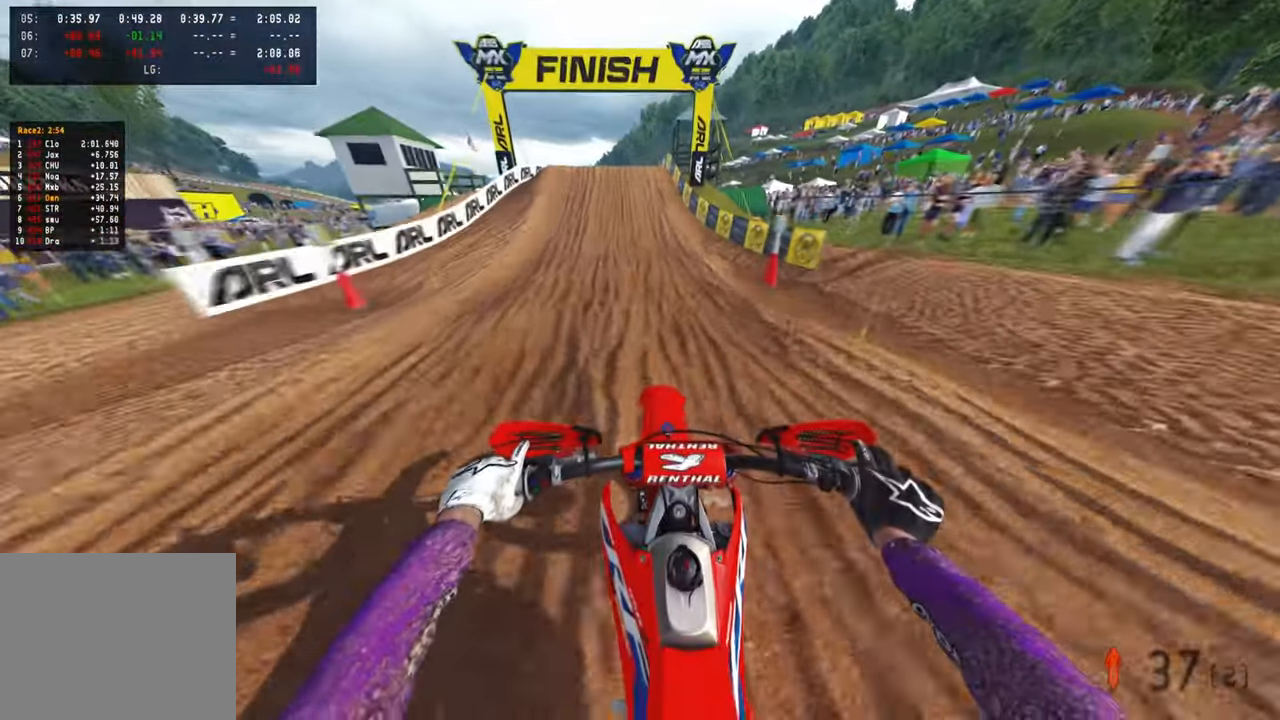
{"buttons": ["R2"], "left_stick": "center", "right_stick": "down-left", "events": []}
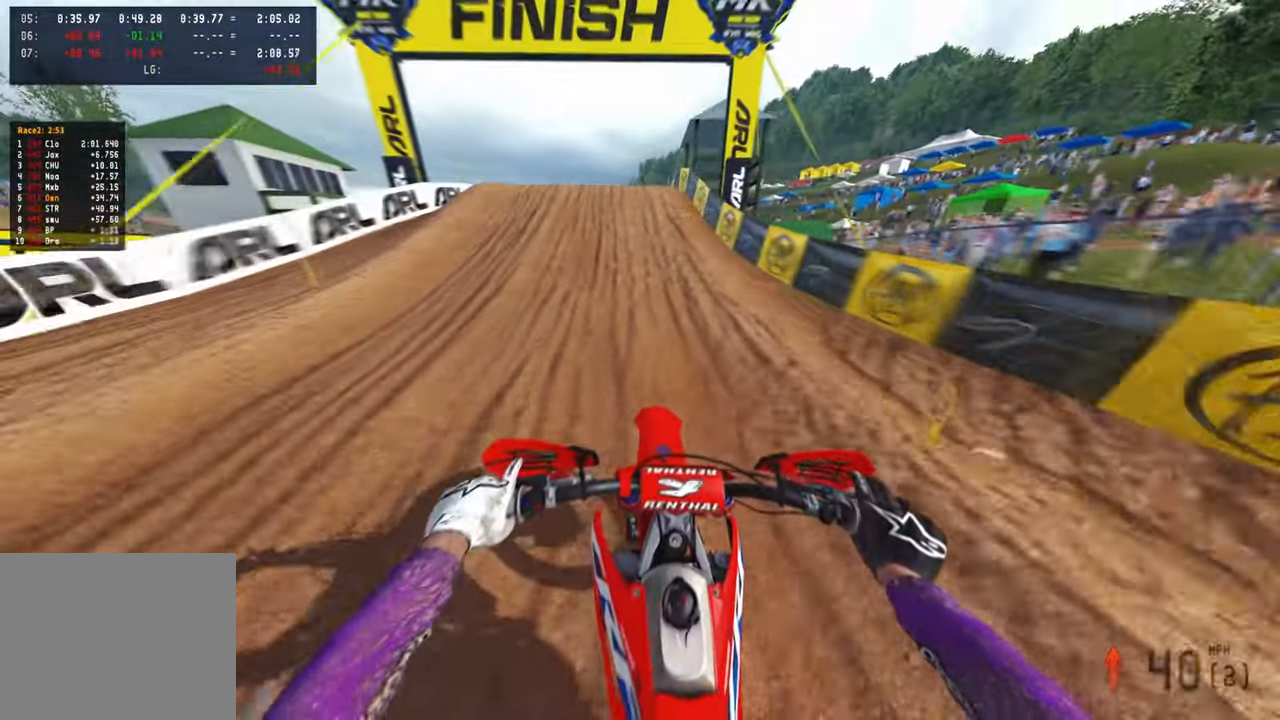
{"buttons": ["R2", "R3"], "left_stick": "up-left", "right_stick": "up-right", "events": [[17, "right_stick", "center"], [234, "right_stick", "up"], [300, "right_stick", "up-right"], [317, "left_stick", "up-left"], [417, "R3", "down"]]}
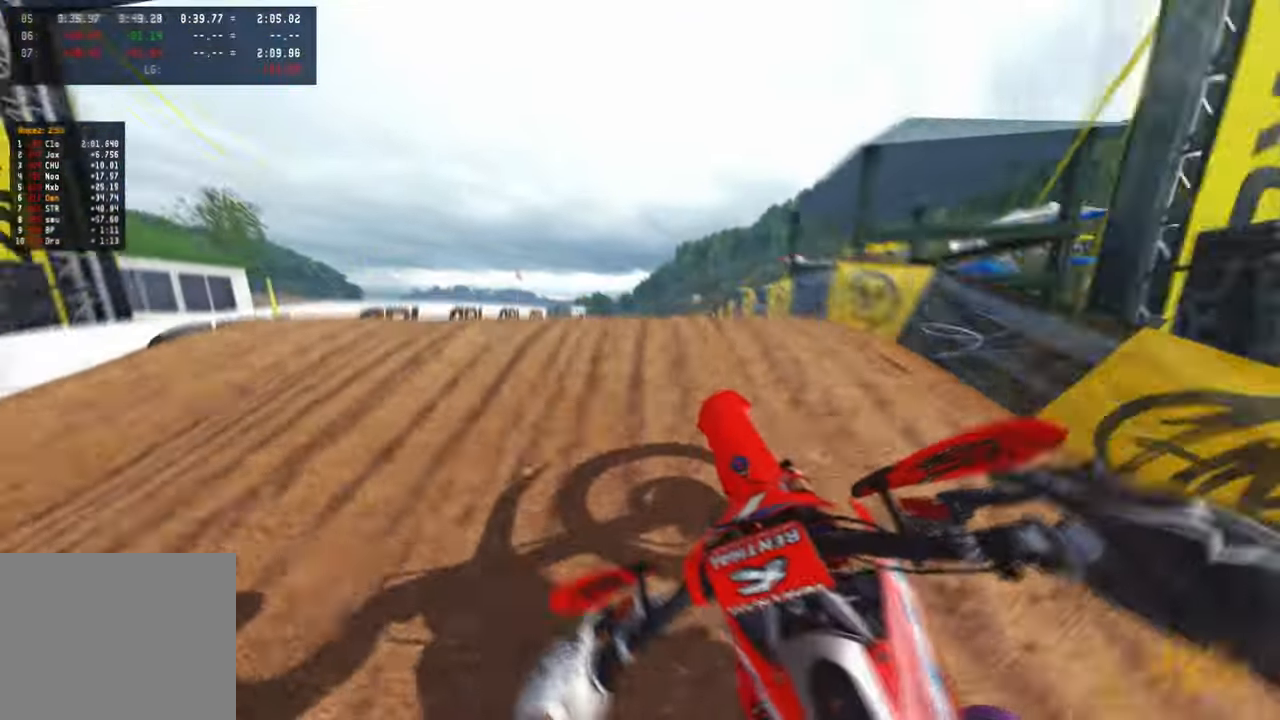
{"buttons": [], "left_stick": "right", "right_stick": "up", "events": [[17, "R3", "up"], [34, "right_stick", "right"], [100, "R2", "up"], [117, "left_stick", "center"], [167, "left_stick", "right"], [267, "right_stick", "center"], [300, "R3", "down"], [334, "R2", "down"], [417, "R2", "up"], [417, "R3", "up"], [417, "right_stick", "up"]]}
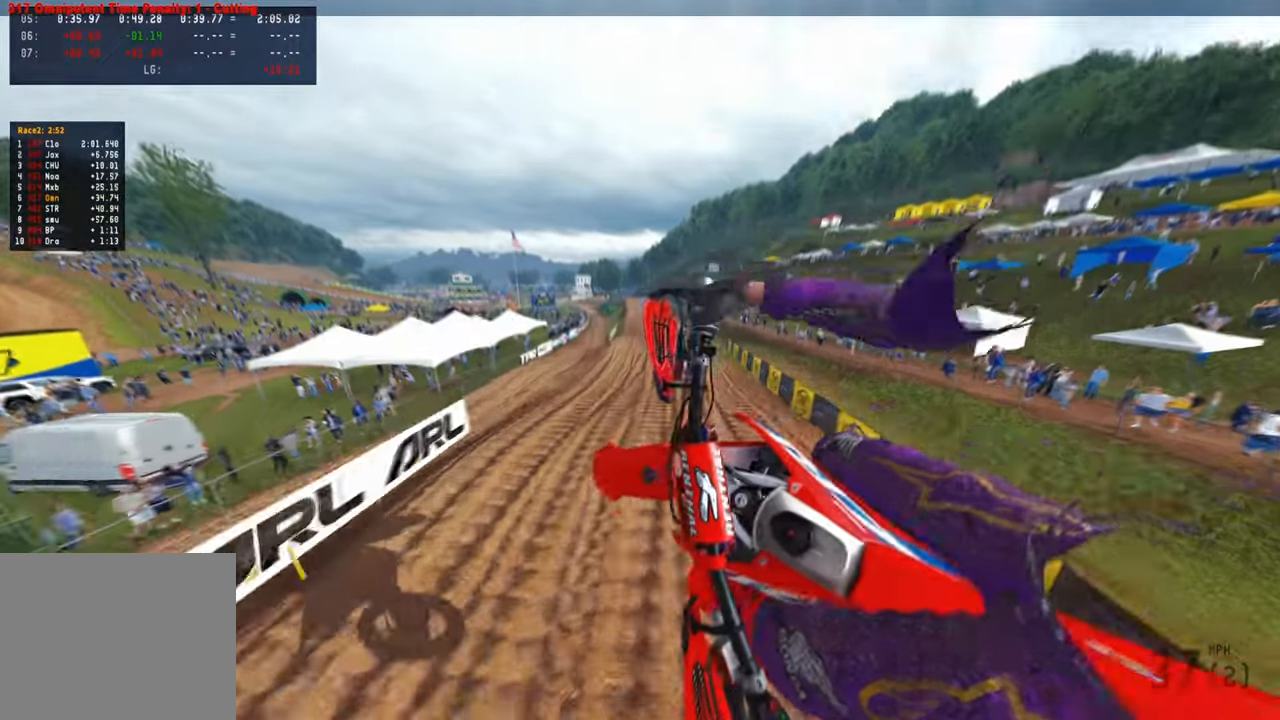
{"buttons": ["R2"], "left_stick": "up-right", "right_stick": "up", "events": [[250, "left_stick", "up-right"], [350, "L2", "down"], [450, "R2", "down"], [500, "L2", "up"]]}
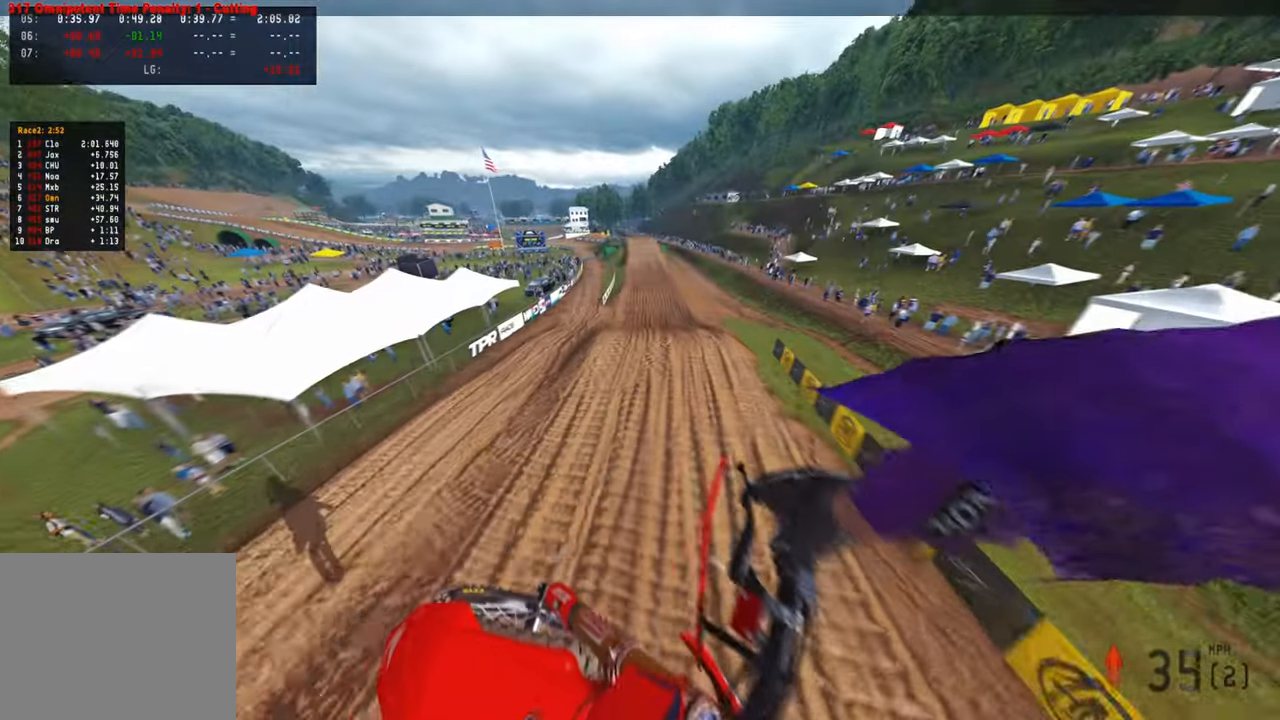
{"buttons": ["R2"], "left_stick": "up-right", "right_stick": "up", "events": []}
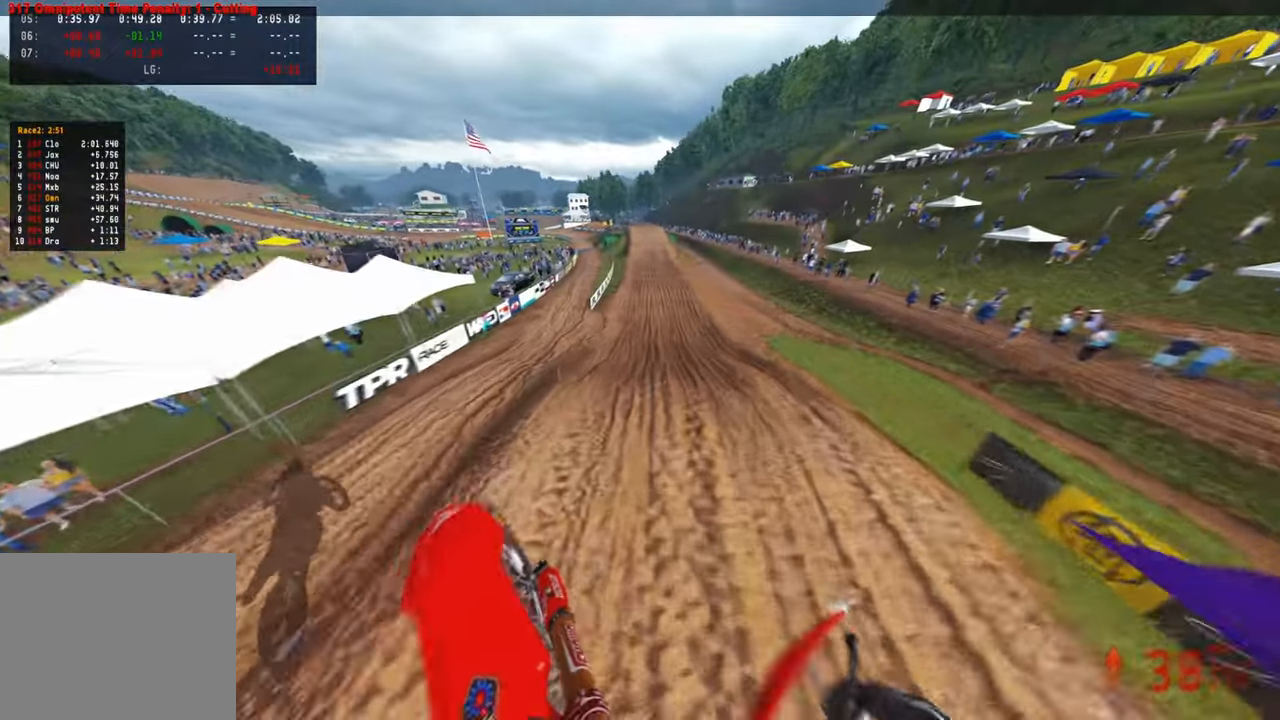
{"buttons": ["R2"], "left_stick": "up", "right_stick": "down-left", "events": [[17, "left_stick", "up"], [134, "left_stick", "center"], [184, "right_stick", "left"], [234, "right_stick", "down-left"], [284, "left_stick", "up"]]}
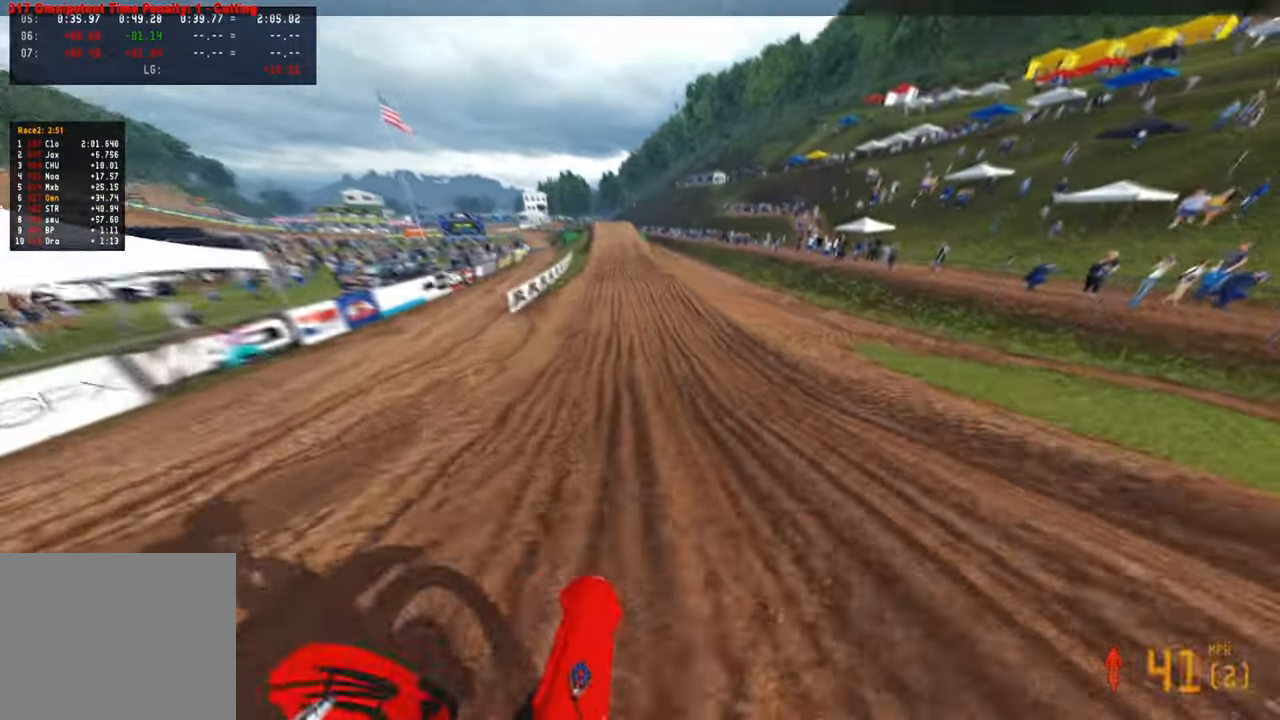
{"buttons": ["R2"], "left_stick": "up", "right_stick": "center", "events": [[100, "right_stick", "down"], [417, "right_stick", "center"]]}
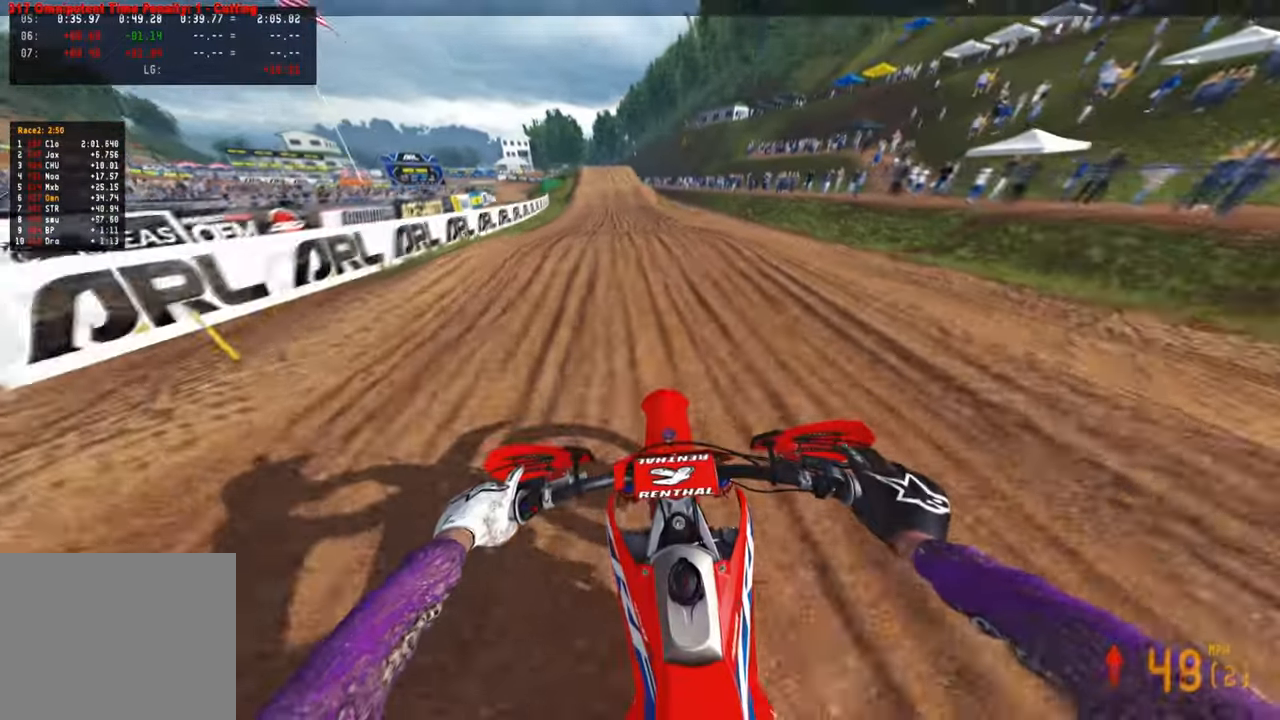
{"buttons": [], "left_stick": "up", "right_stick": "center", "events": [[100, "TOUCHPAD", "down"], [200, "TOUCHPAD", "up"], [300, "R1", "down"], [384, "R2", "up"], [400, "R1", "up"]]}
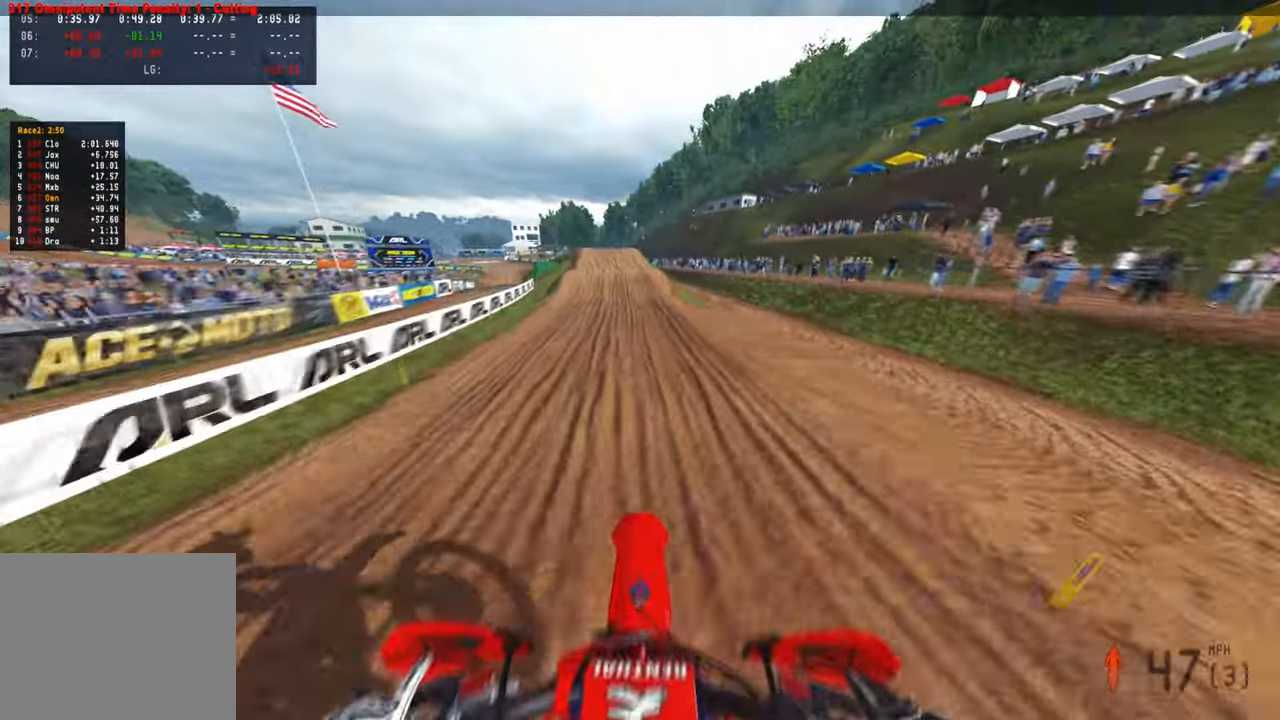
{"buttons": ["R2"], "left_stick": "up", "right_stick": "center", "events": [[117, "R2", "down"], [184, "right_stick", "down"], [234, "right_stick", "center"], [300, "right_stick", "up"], [434, "right_stick", "center"]]}
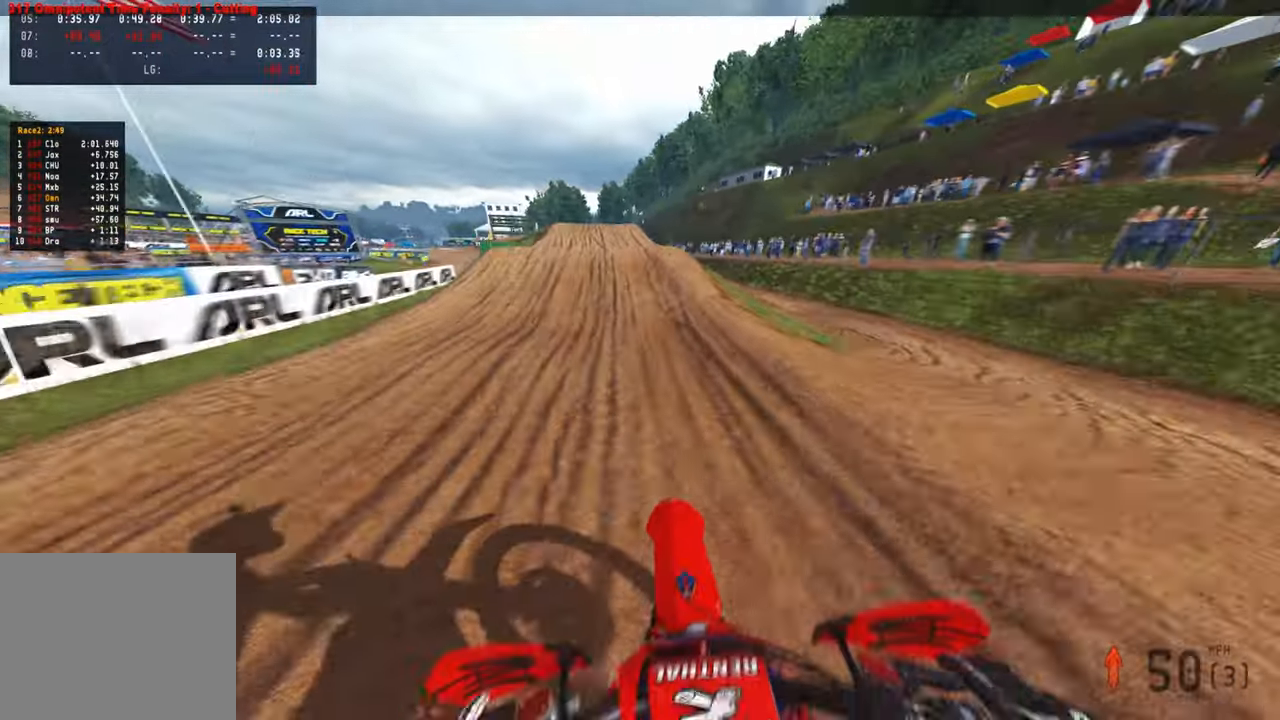
{"buttons": [], "left_stick": "up", "right_stick": "up", "events": [[200, "R2", "up"], [367, "R2", "down"], [450, "R2", "up"], [450, "right_stick", "up"]]}
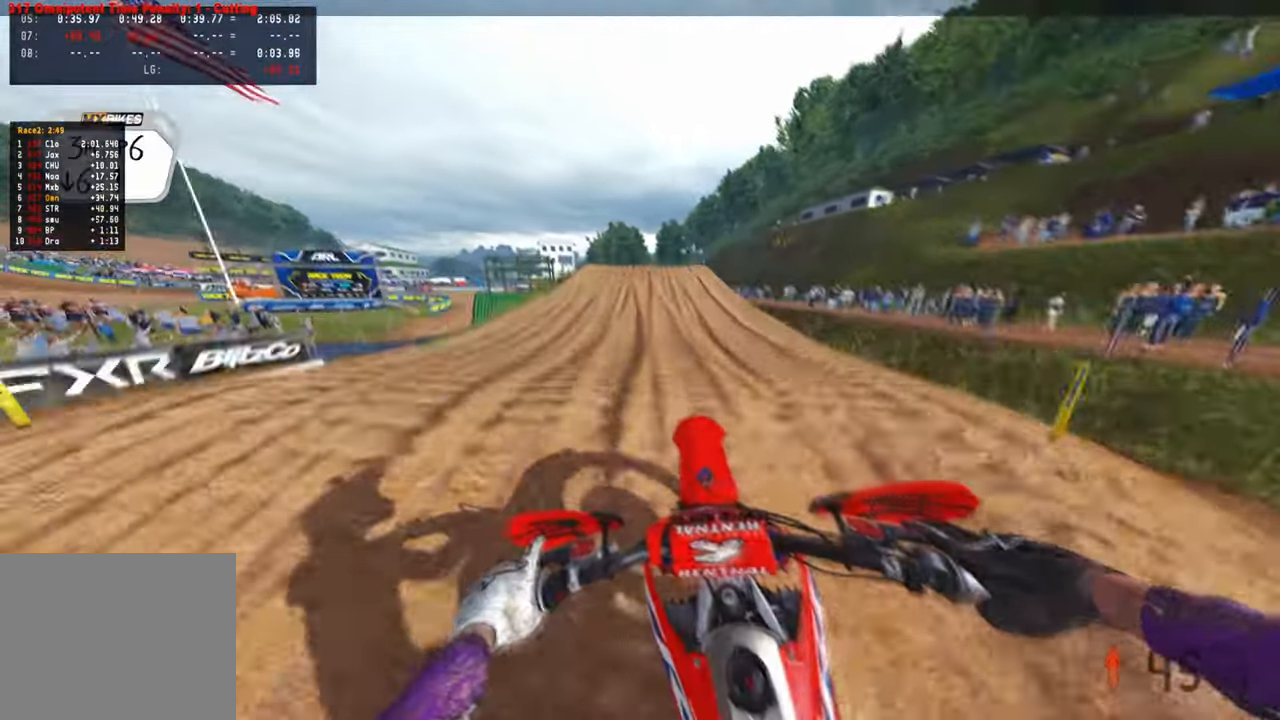
{"buttons": ["R2"], "left_stick": "up-left", "right_stick": "up-left", "events": [[50, "R2", "down"], [434, "left_stick", "up-left"], [450, "right_stick", "up-left"]]}
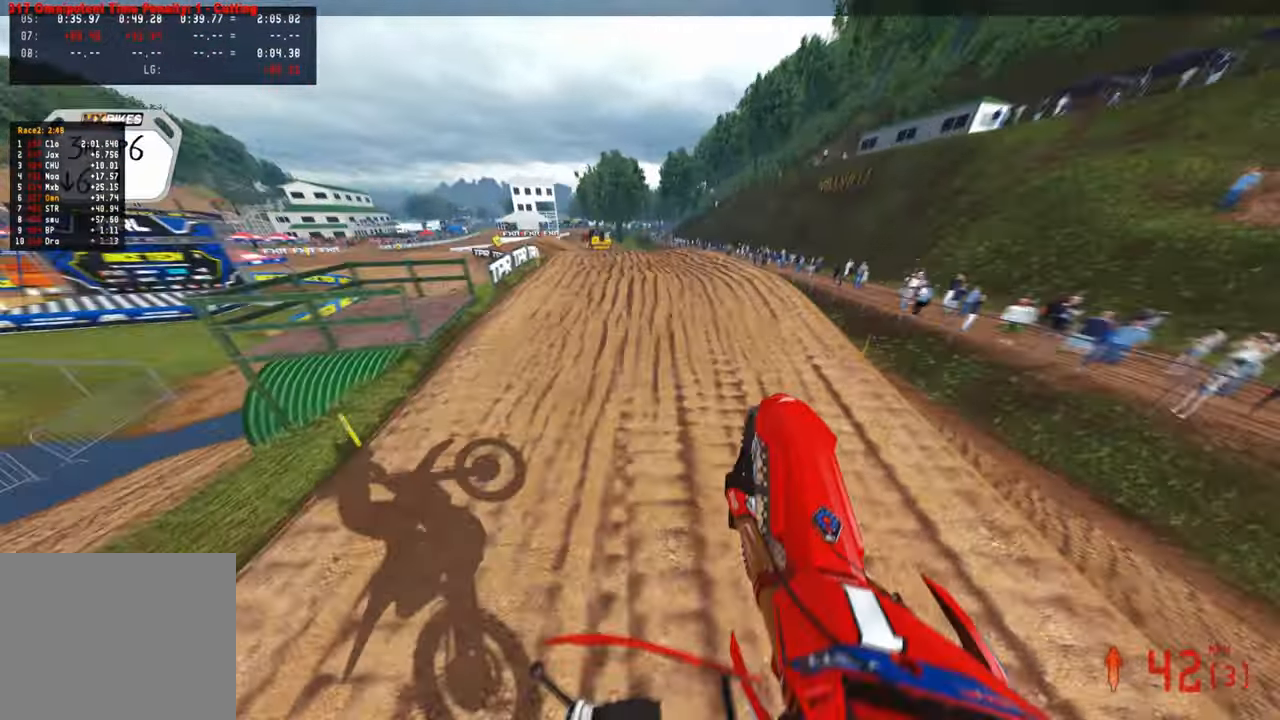
{"buttons": ["R2"], "left_stick": "up-left", "right_stick": "up", "events": [[350, "right_stick", "up"]]}
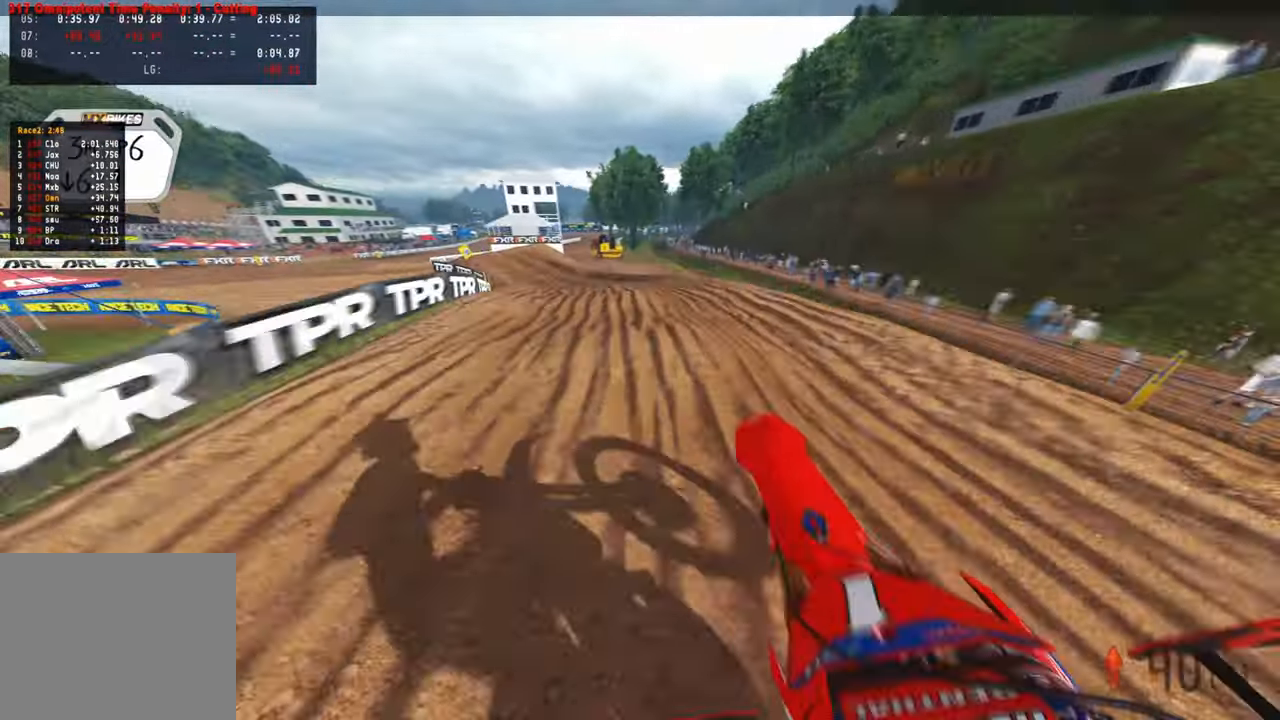
{"buttons": ["L1"], "left_stick": "up-left", "right_stick": "center", "events": [[434, "L1", "down"], [450, "right_stick", "center"], [467, "R2", "up"]]}
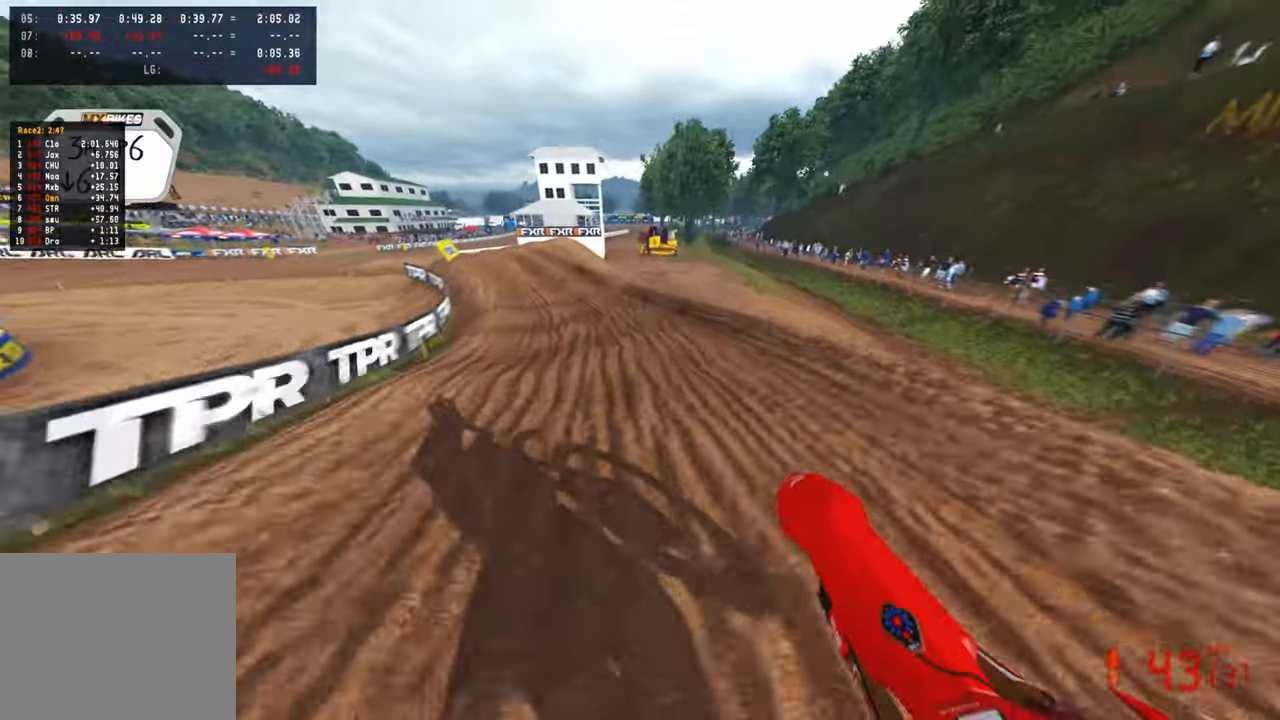
{"buttons": ["R2"], "left_stick": "up-left", "right_stick": "down-right", "events": [[50, "L1", "up"], [134, "right_stick", "down-right"], [184, "R2", "down"], [317, "R2", "up"], [484, "R2", "down"]]}
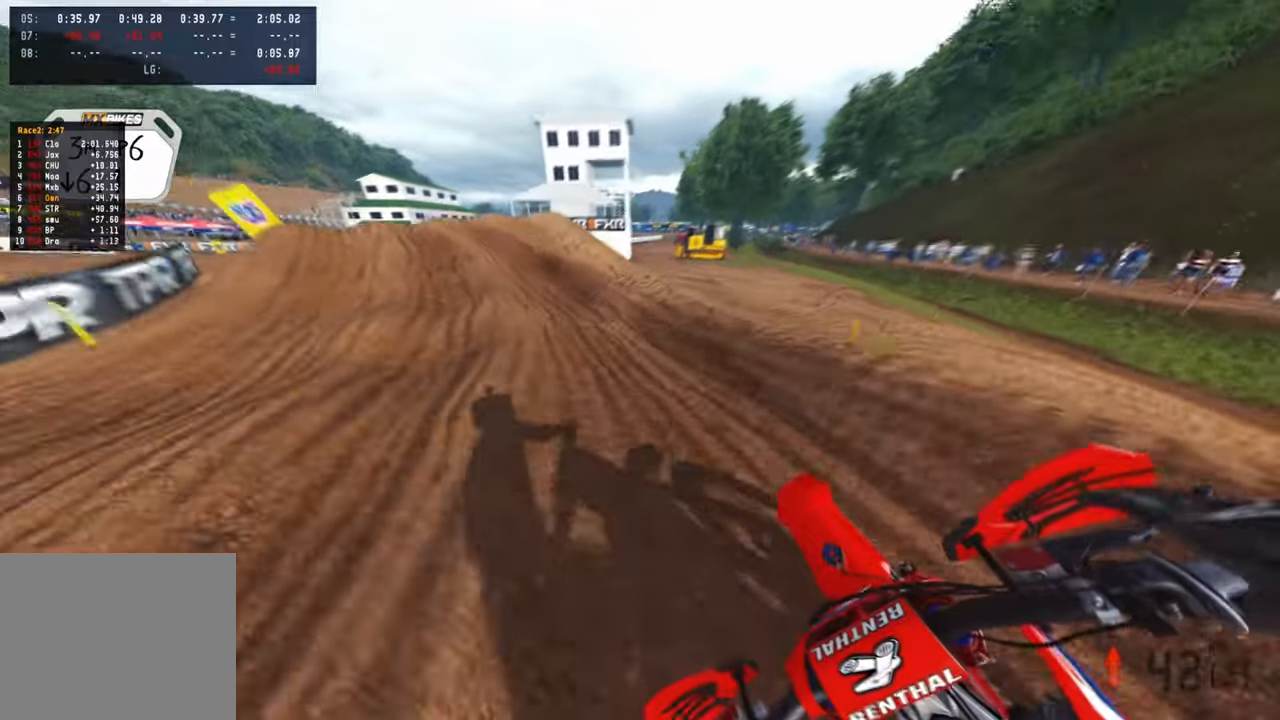
{"buttons": ["L2"], "left_stick": "up-left", "right_stick": "right", "events": [[100, "R2", "up"], [167, "R2", "down"], [234, "R2", "up"], [400, "L2", "down"], [434, "right_stick", "right"]]}
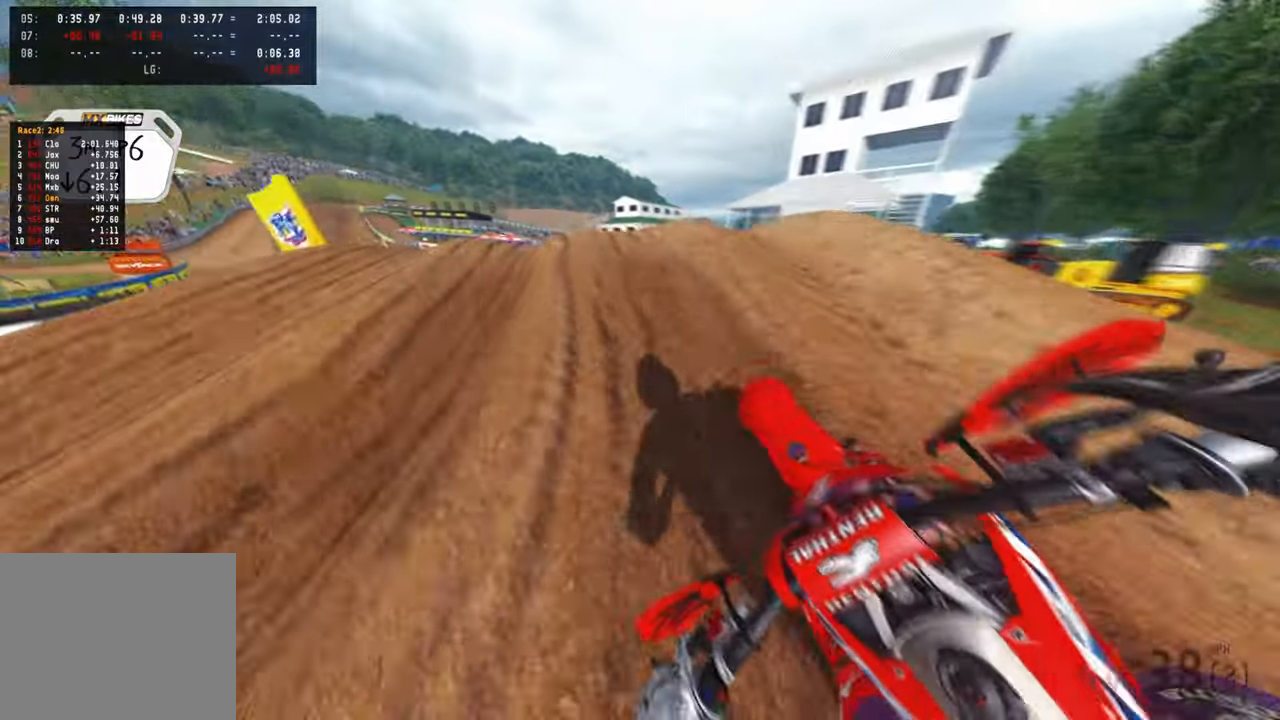
{"buttons": [], "left_stick": "up", "right_stick": "up-right", "events": [[134, "right_stick", "up-right"], [250, "L2", "up"], [350, "R2", "down"], [450, "R2", "up"], [484, "left_stick", "up"]]}
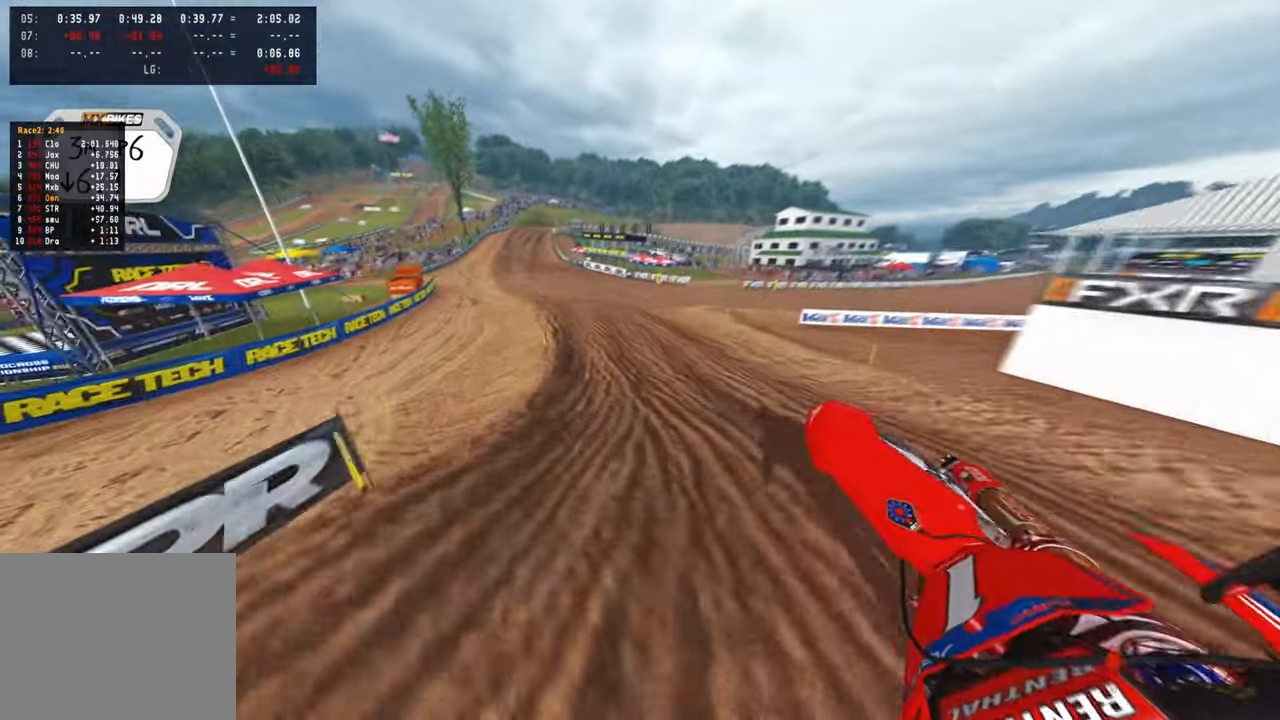
{"buttons": [], "left_stick": "up-right", "right_stick": "up-right", "events": [[67, "right_stick", "center"], [150, "left_stick", "up-right"], [250, "R2", "down"], [284, "right_stick", "up"], [367, "R2", "up"], [400, "right_stick", "up-right"]]}
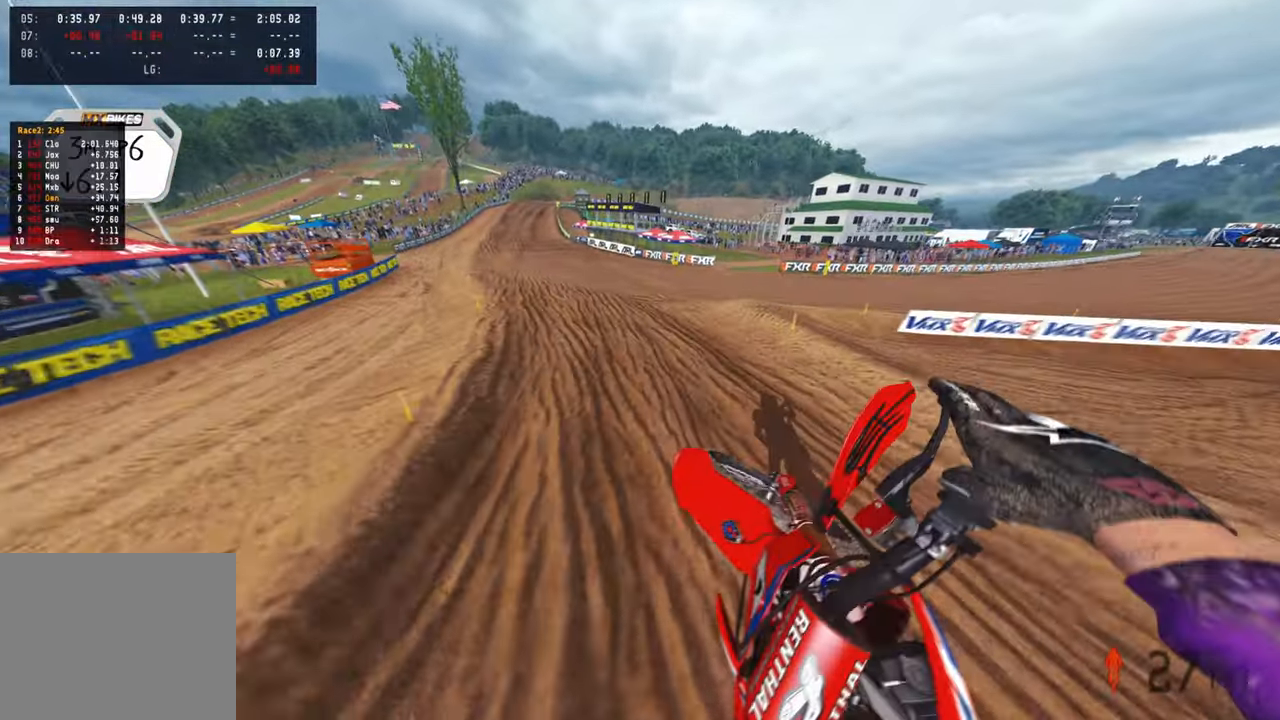
{"buttons": ["R2"], "left_stick": "up", "right_stick": "up", "events": [[100, "right_stick", "center"], [117, "R2", "down"], [184, "left_stick", "up"], [234, "R3", "down"], [234, "right_stick", "up"], [350, "R3", "up"]]}
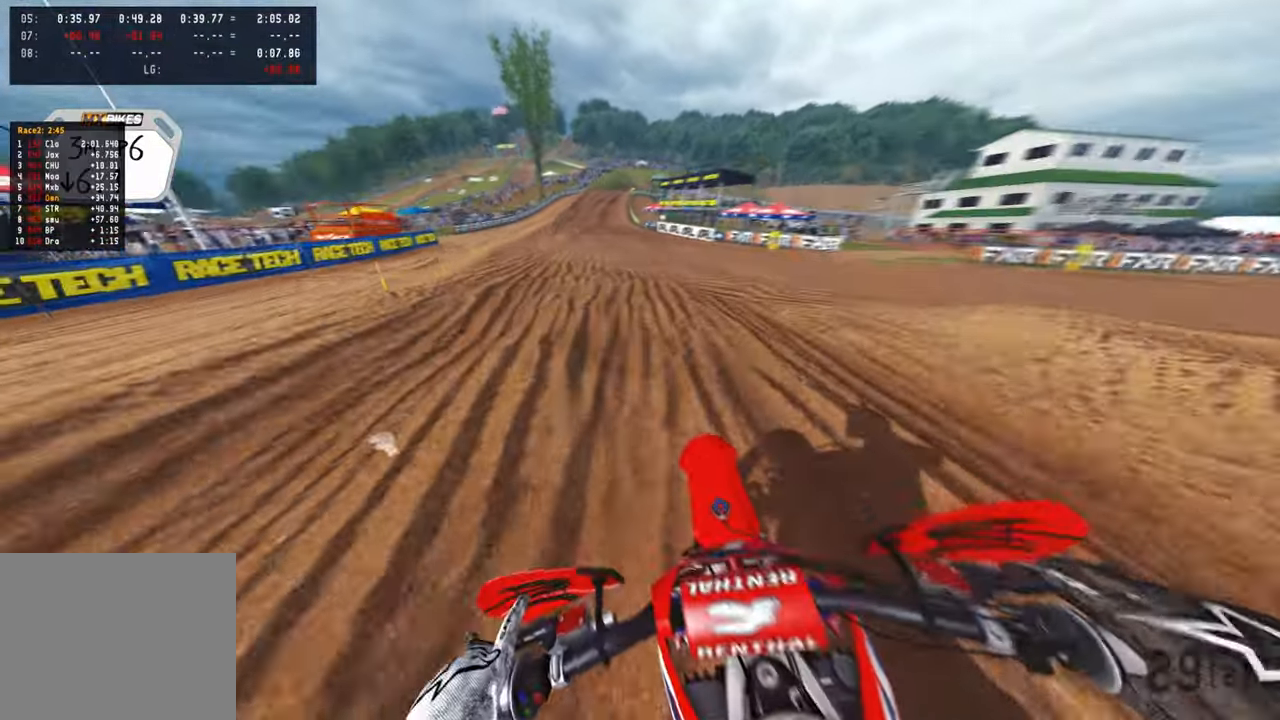
{"buttons": ["R2"], "left_stick": "up", "right_stick": "right", "events": [[67, "right_stick", "center"], [150, "right_stick", "right"]]}
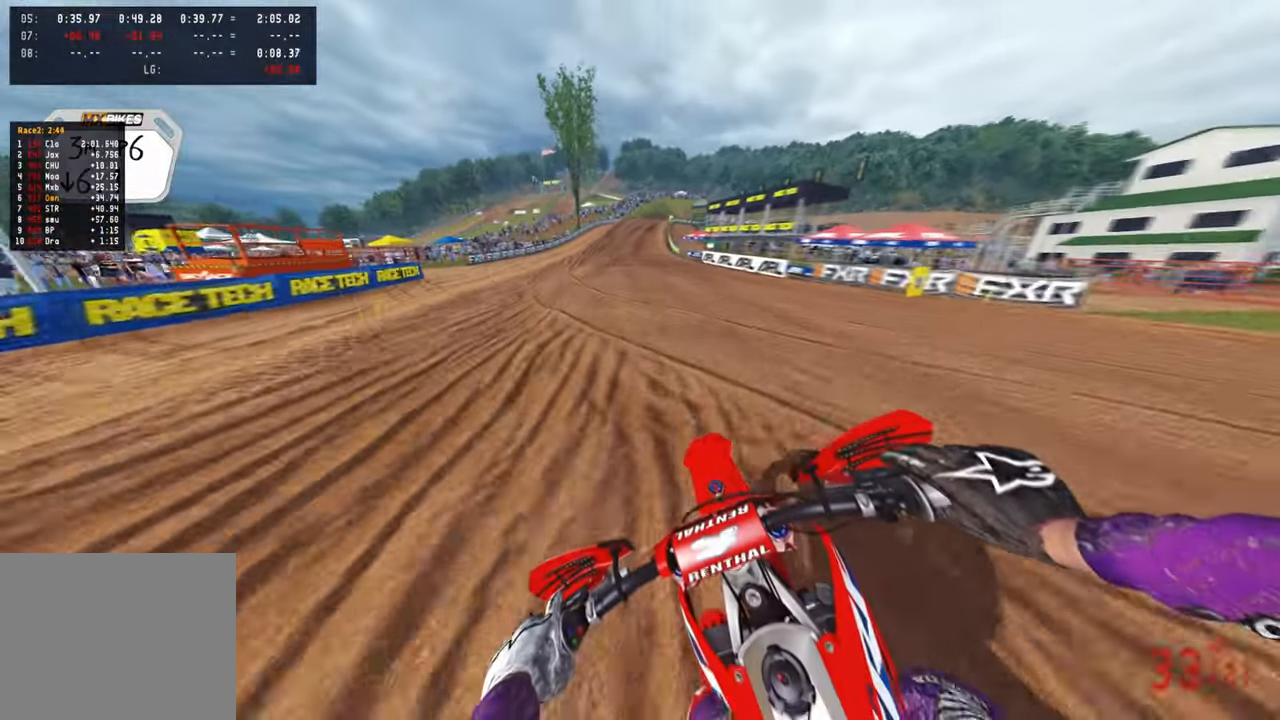
{"buttons": ["R2"], "left_stick": "center", "right_stick": "center", "events": [[234, "right_stick", "center"], [284, "left_stick", "center"]]}